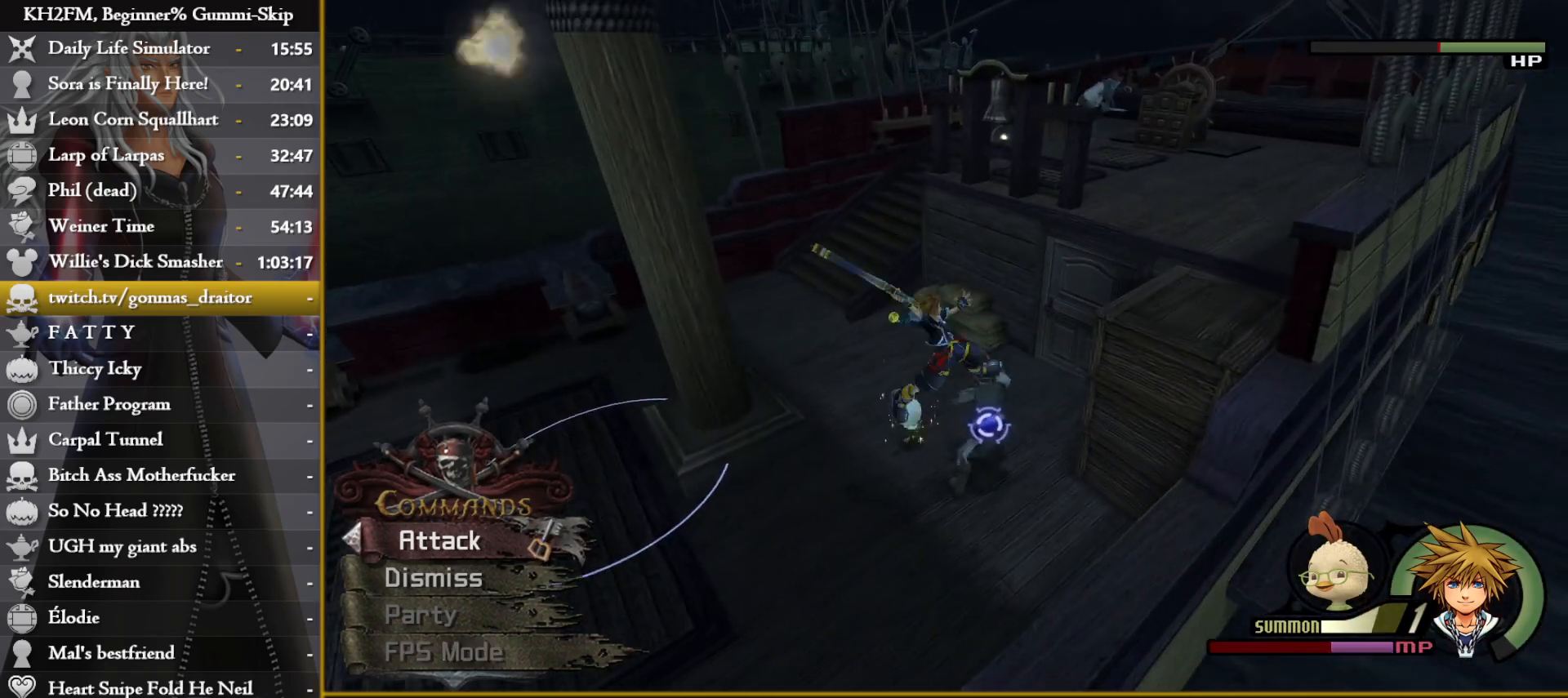
Gameplay with a controller (PlayStation layout); each line is a JSON object with the inputs held at the frame after it. "events" lists button and stick changes between this image and that frame as [ms after this image, input, new state], when the widget could be followed in between.
{"buttons": ["CROSS"], "left_stick": "center", "right_stick": "center", "events": [[50, "CROSS", "down"], [117, "CROSS", "up"], [183, "CROSS", "down"], [250, "CROSS", "up"], [317, "CROSS", "down"], [367, "CROSS", "up"], [450, "CROSS", "down"]]}
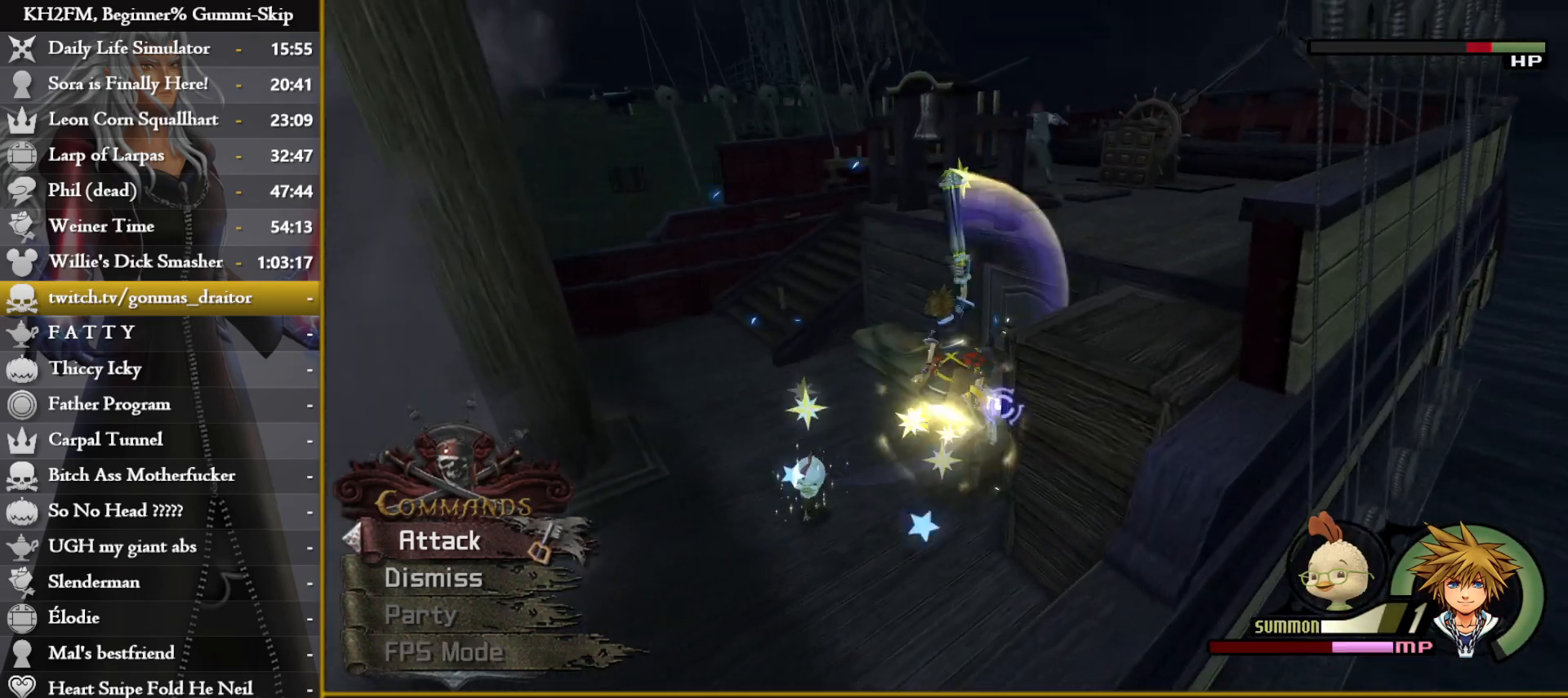
{"buttons": [], "left_stick": "down-left", "right_stick": "down-left", "events": [[17, "CROSS", "up"], [83, "CROSS", "down"], [150, "CROSS", "up"], [233, "CROSS", "down"], [300, "CROSS", "up"], [317, "left_stick", "down-left"], [417, "right_stick", "down-left"]]}
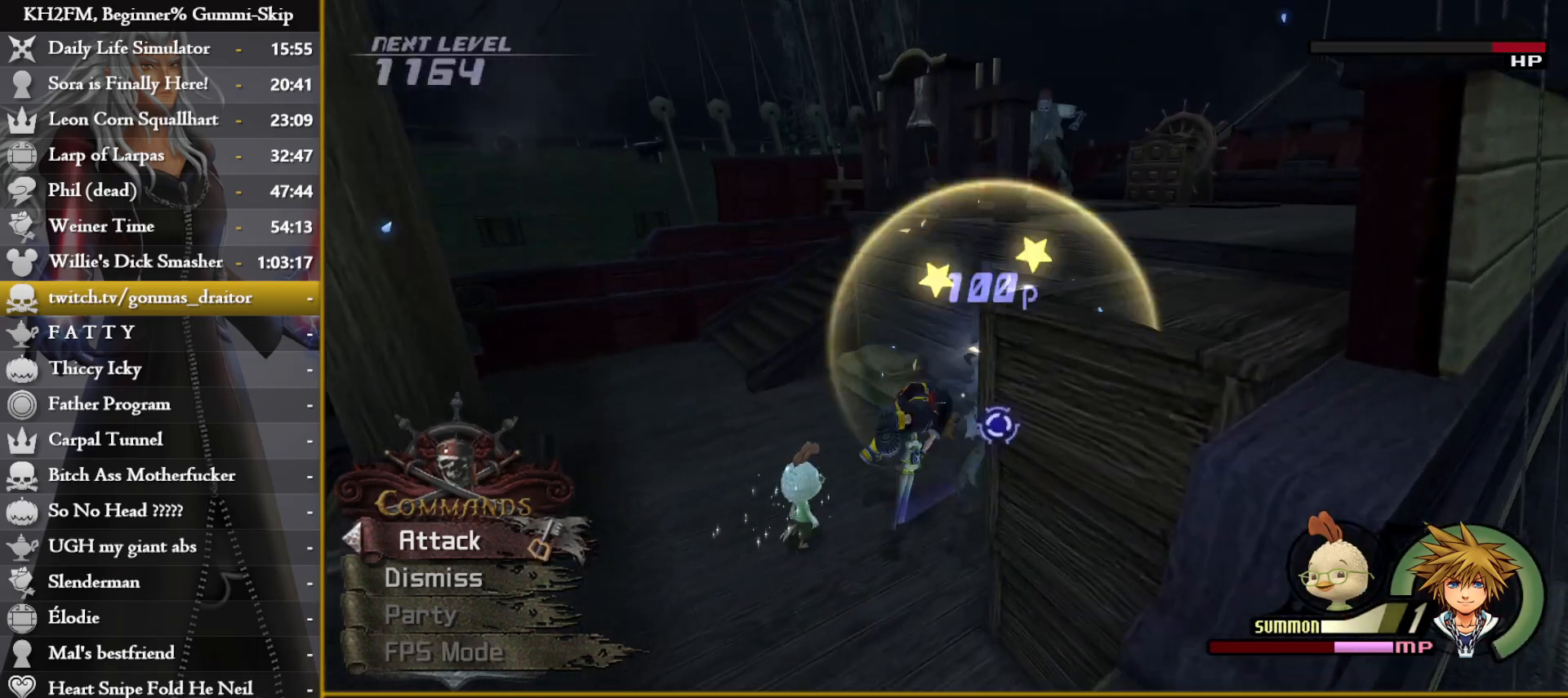
{"buttons": [], "left_stick": "left", "right_stick": "center", "events": [[33, "right_stick", "center"], [200, "CIRCLE", "down"], [267, "CIRCLE", "up"], [367, "left_stick", "left"]]}
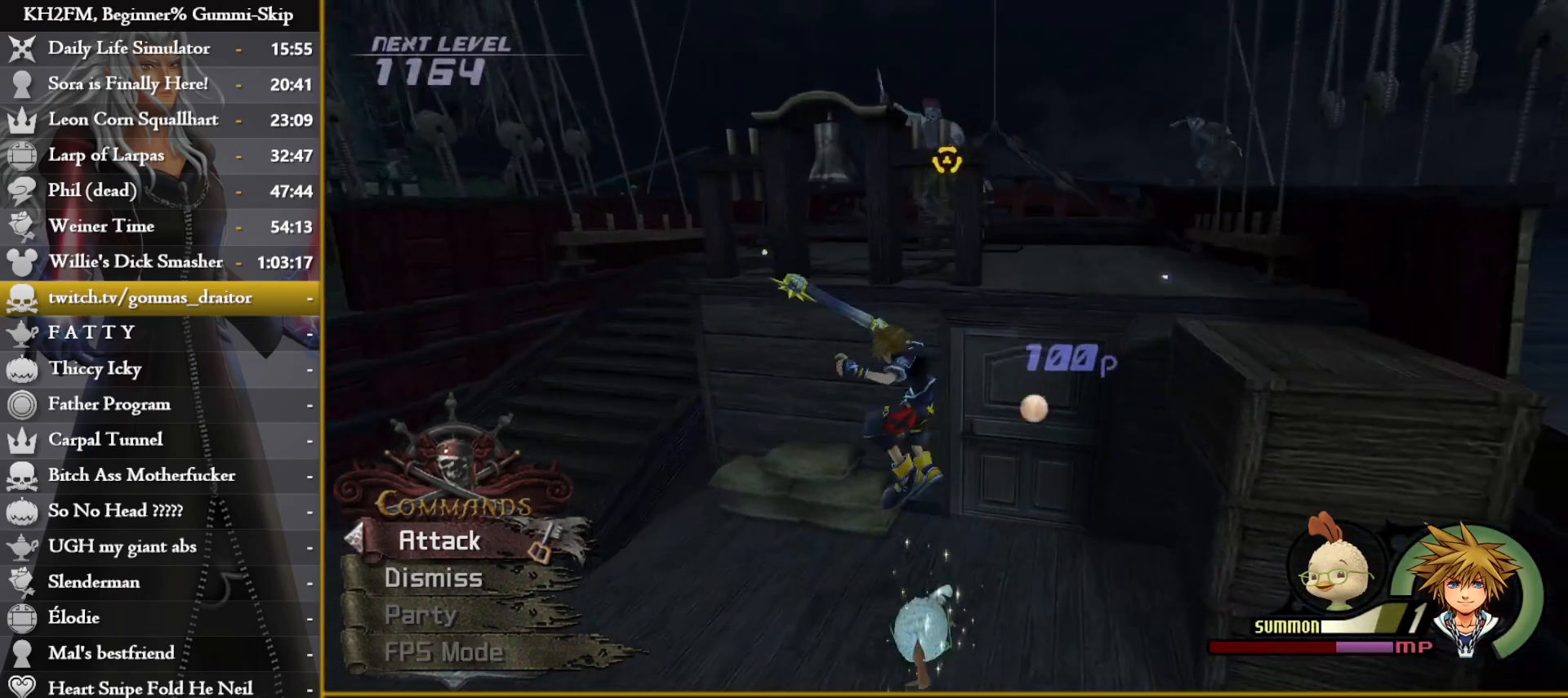
{"buttons": [], "left_stick": "left", "right_stick": "center", "events": [[283, "right_stick", "right"], [467, "right_stick", "center"]]}
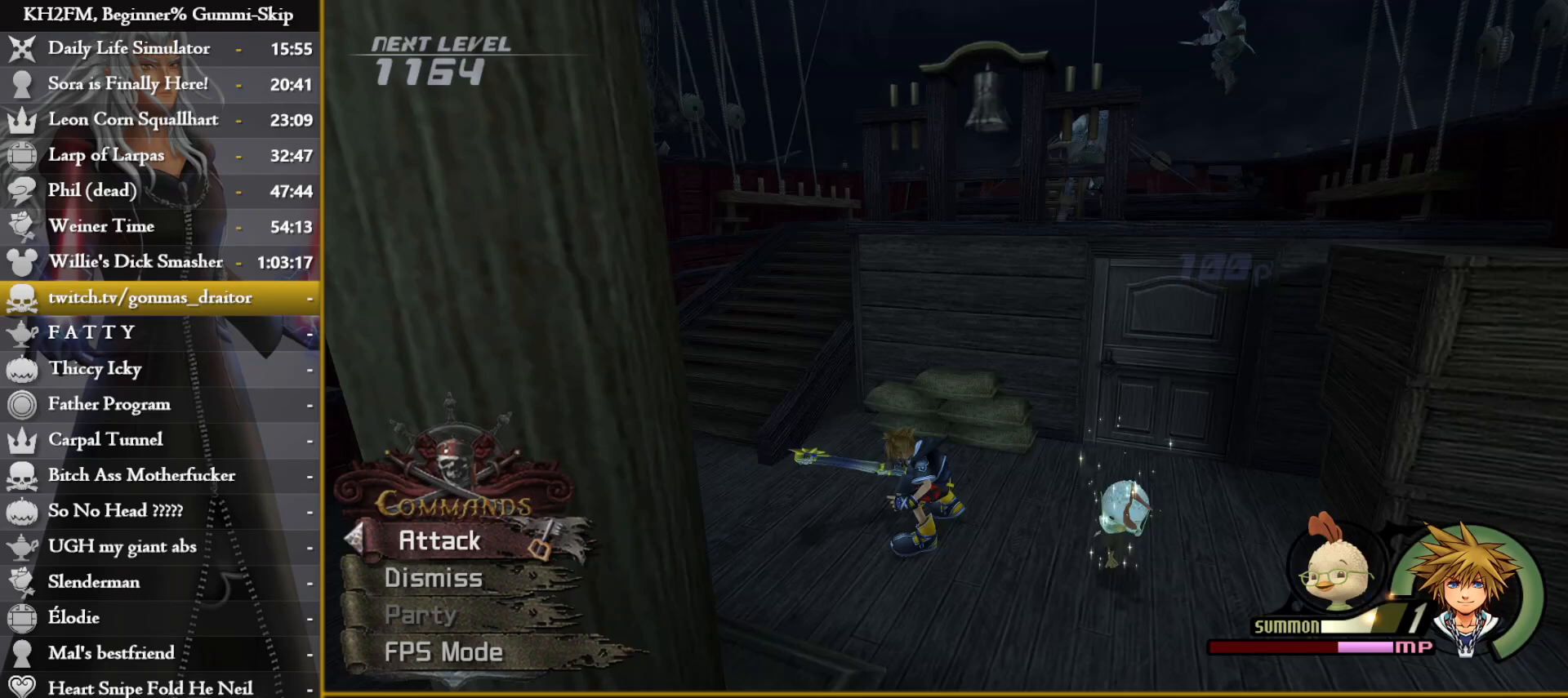
{"buttons": [], "left_stick": "left", "right_stick": "right", "events": [[50, "right_stick", "right"], [333, "right_stick", "center"], [500, "right_stick", "right"]]}
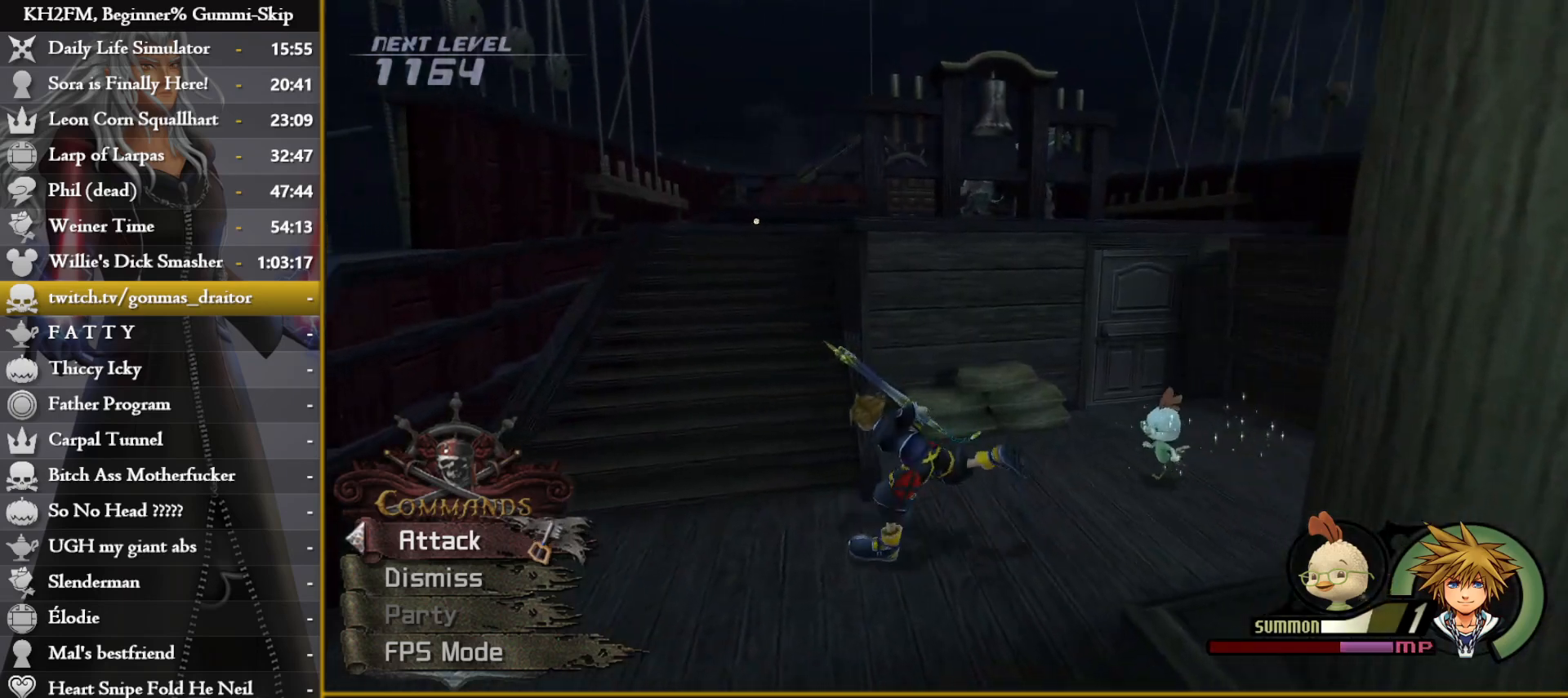
{"buttons": [], "left_stick": "left", "right_stick": "center", "events": [[183, "right_stick", "center"]]}
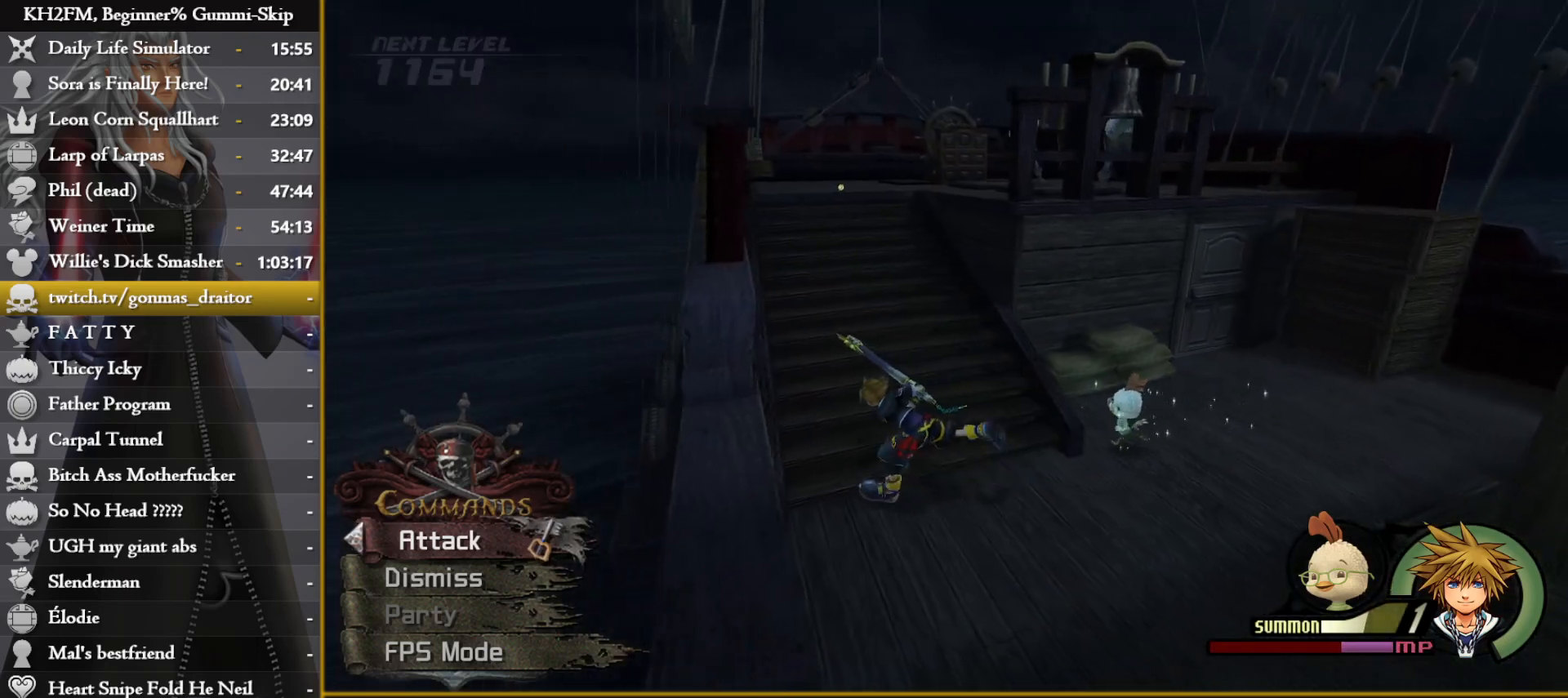
{"buttons": [], "left_stick": "up-left", "right_stick": "center", "events": [[217, "left_stick", "up-left"], [283, "right_stick", "down"], [500, "right_stick", "center"]]}
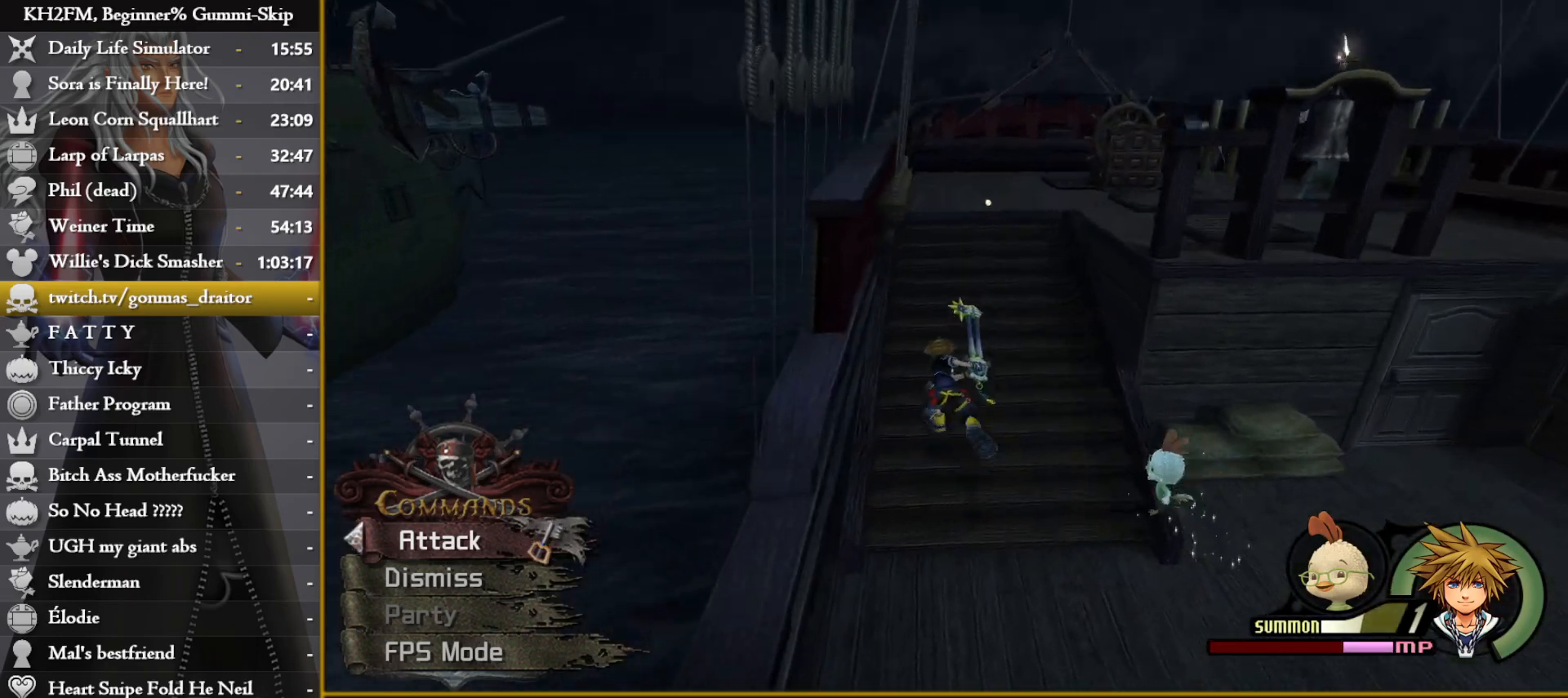
{"buttons": [], "left_stick": "up", "right_stick": "center", "events": [[150, "left_stick", "up"], [183, "right_stick", "down"], [350, "right_stick", "center"]]}
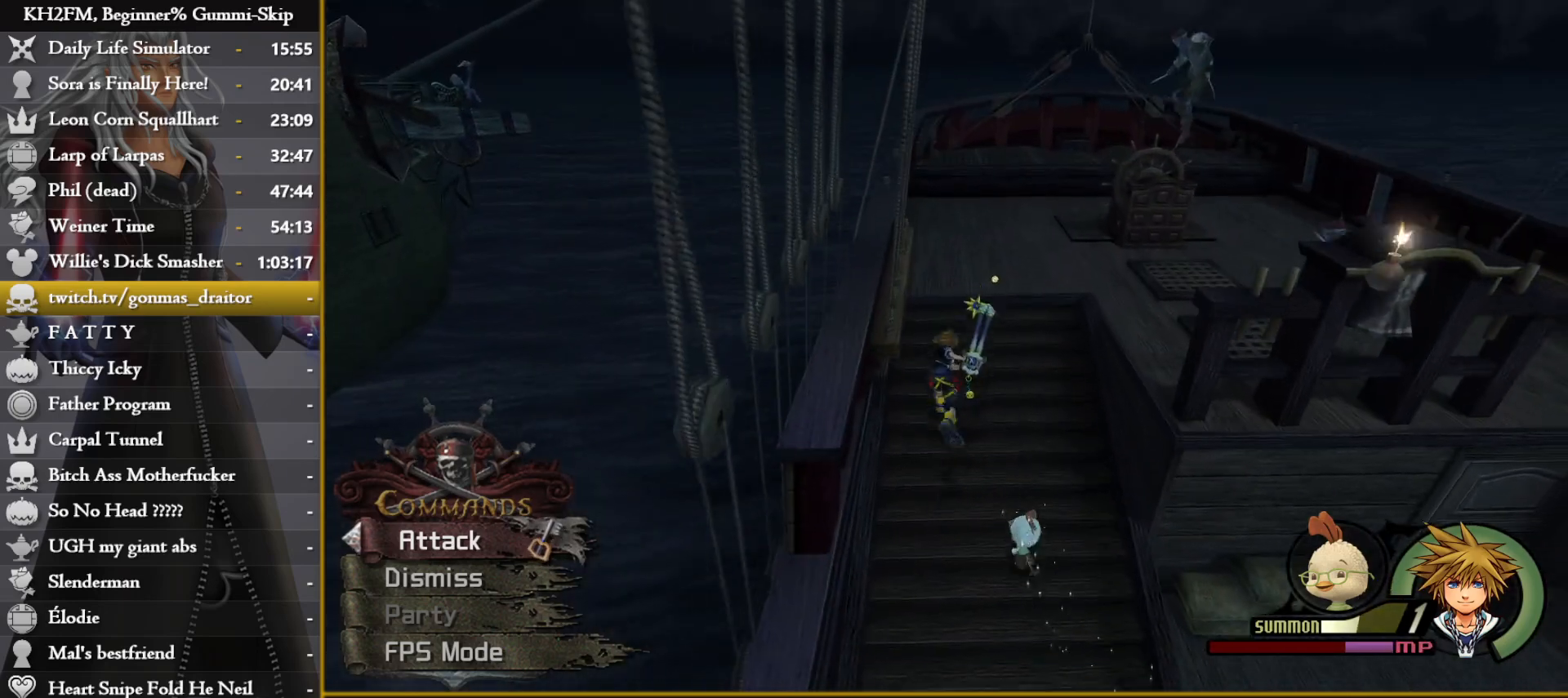
{"buttons": [], "left_stick": "right", "right_stick": "center", "events": [[117, "right_stick", "down"], [433, "right_stick", "center"], [450, "left_stick", "right"]]}
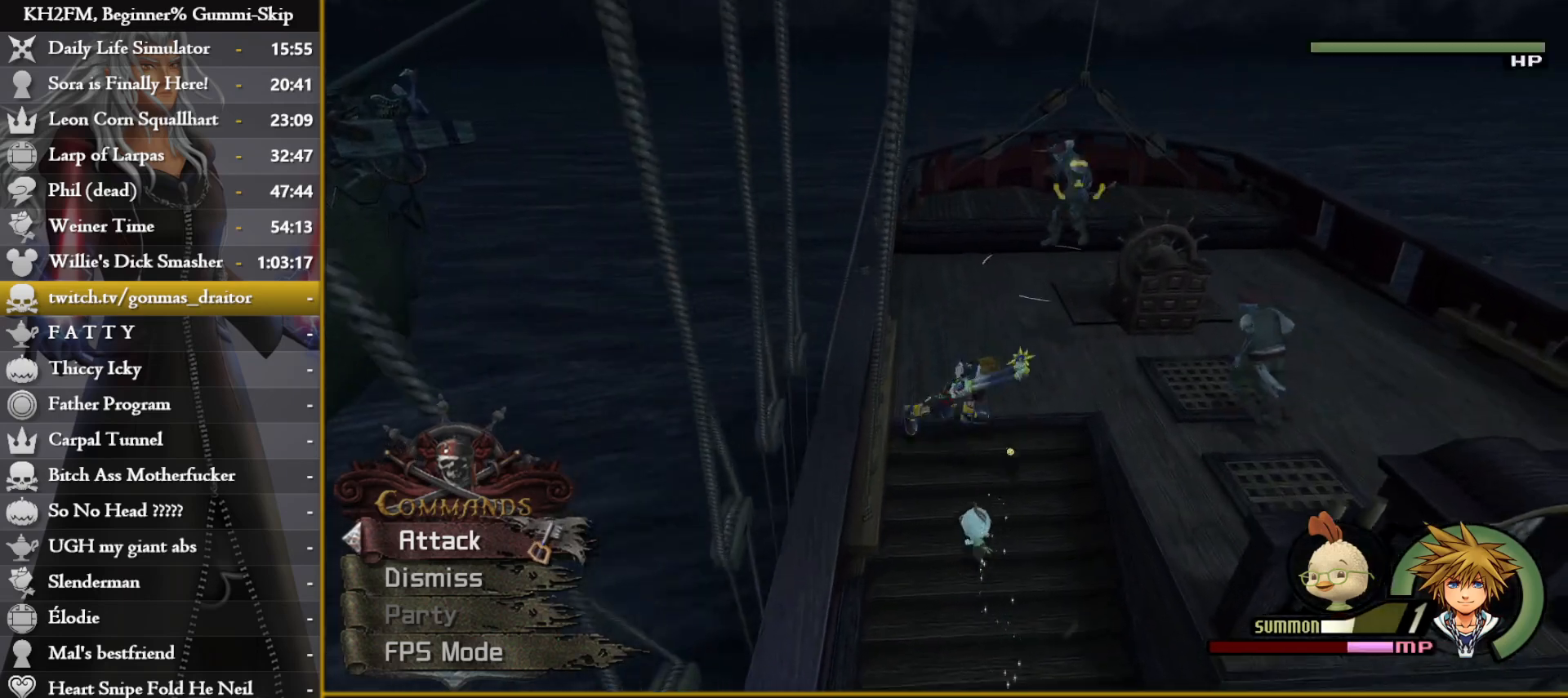
{"buttons": [], "left_stick": "down", "right_stick": "center", "events": [[83, "left_stick", "down"], [183, "right_stick", "down-left"], [317, "right_stick", "center"]]}
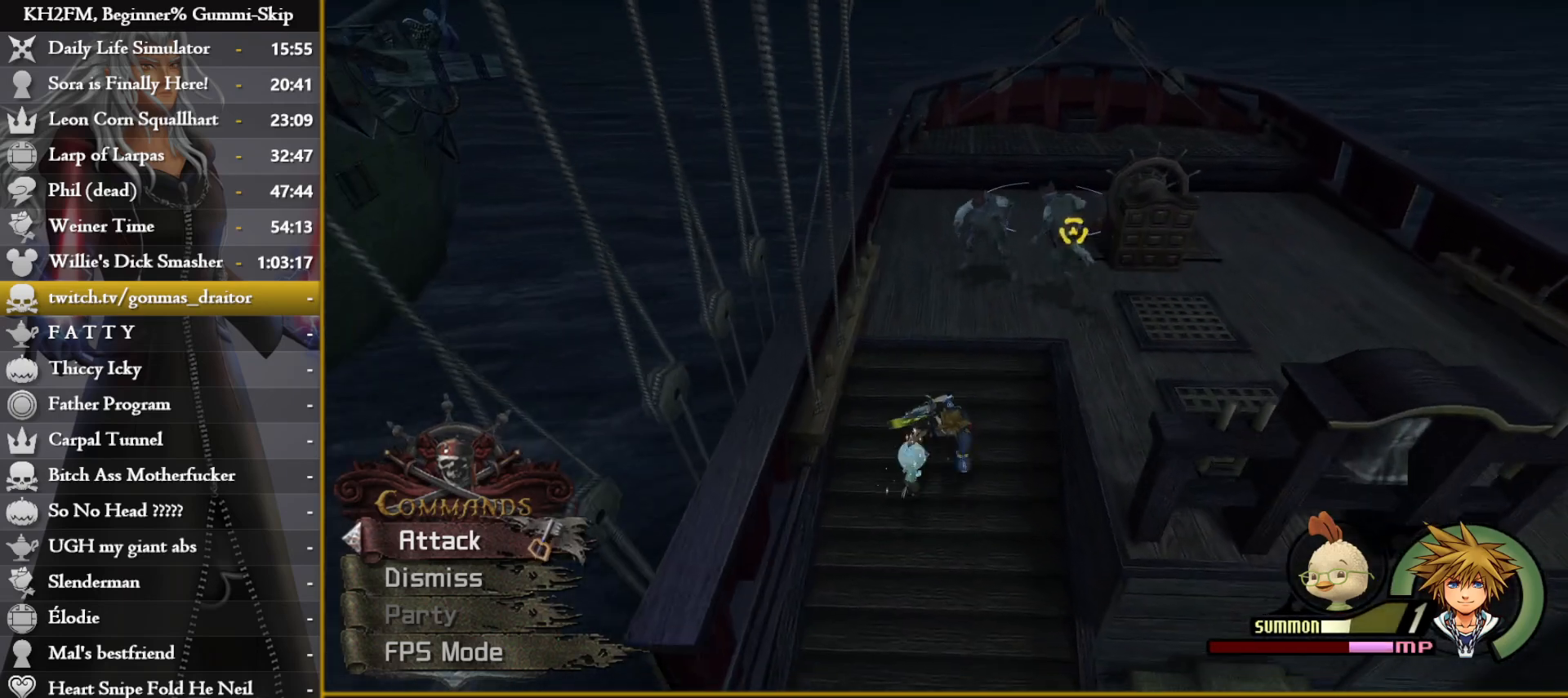
{"buttons": [], "left_stick": "down-left", "right_stick": "center", "events": [[33, "right_stick", "down"], [50, "left_stick", "down-right"], [250, "left_stick", "down-left"], [383, "right_stick", "center"]]}
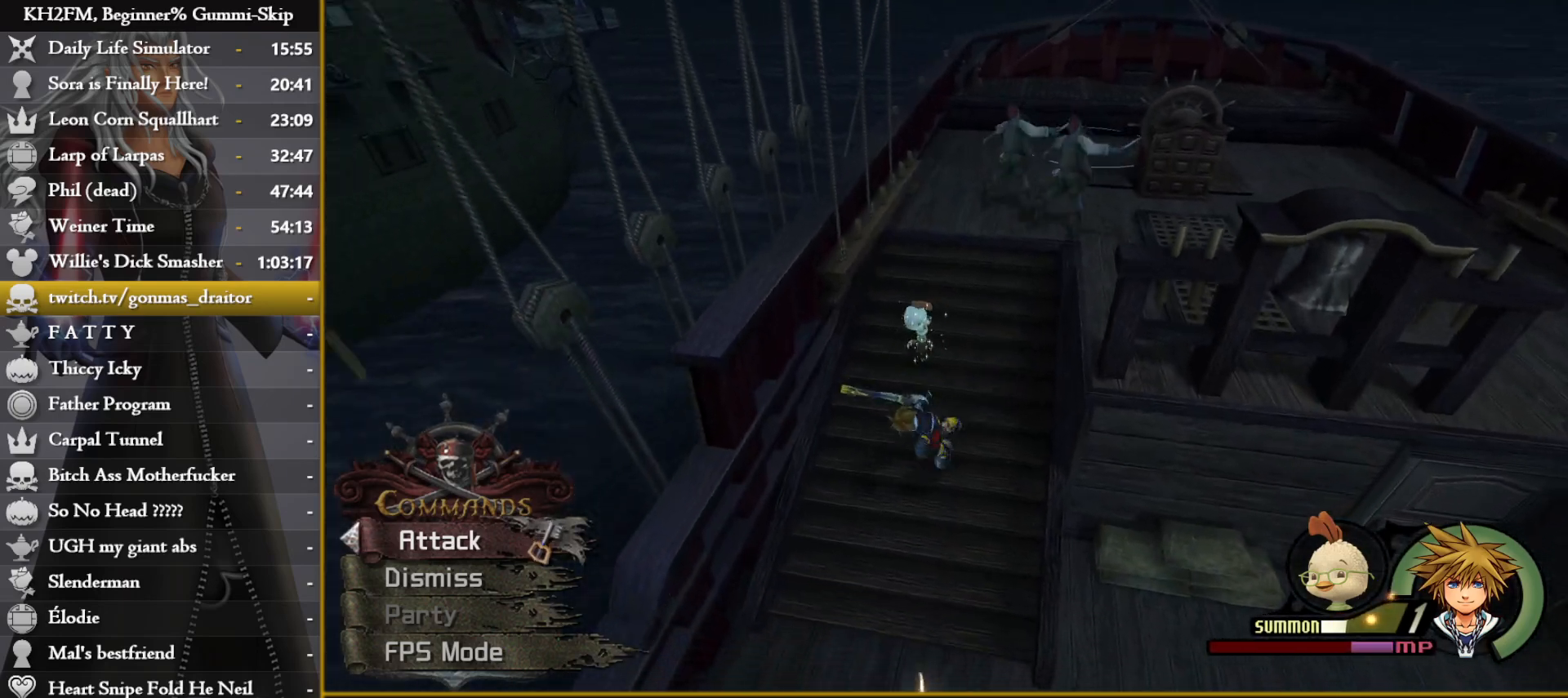
{"buttons": ["CROSS"], "left_stick": "up", "right_stick": "center", "events": [[67, "left_stick", "center"], [100, "right_stick", "down-right"], [267, "left_stick", "up"], [283, "right_stick", "center"], [333, "CIRCLE", "down"], [400, "CIRCLE", "up"], [450, "CROSS", "down"]]}
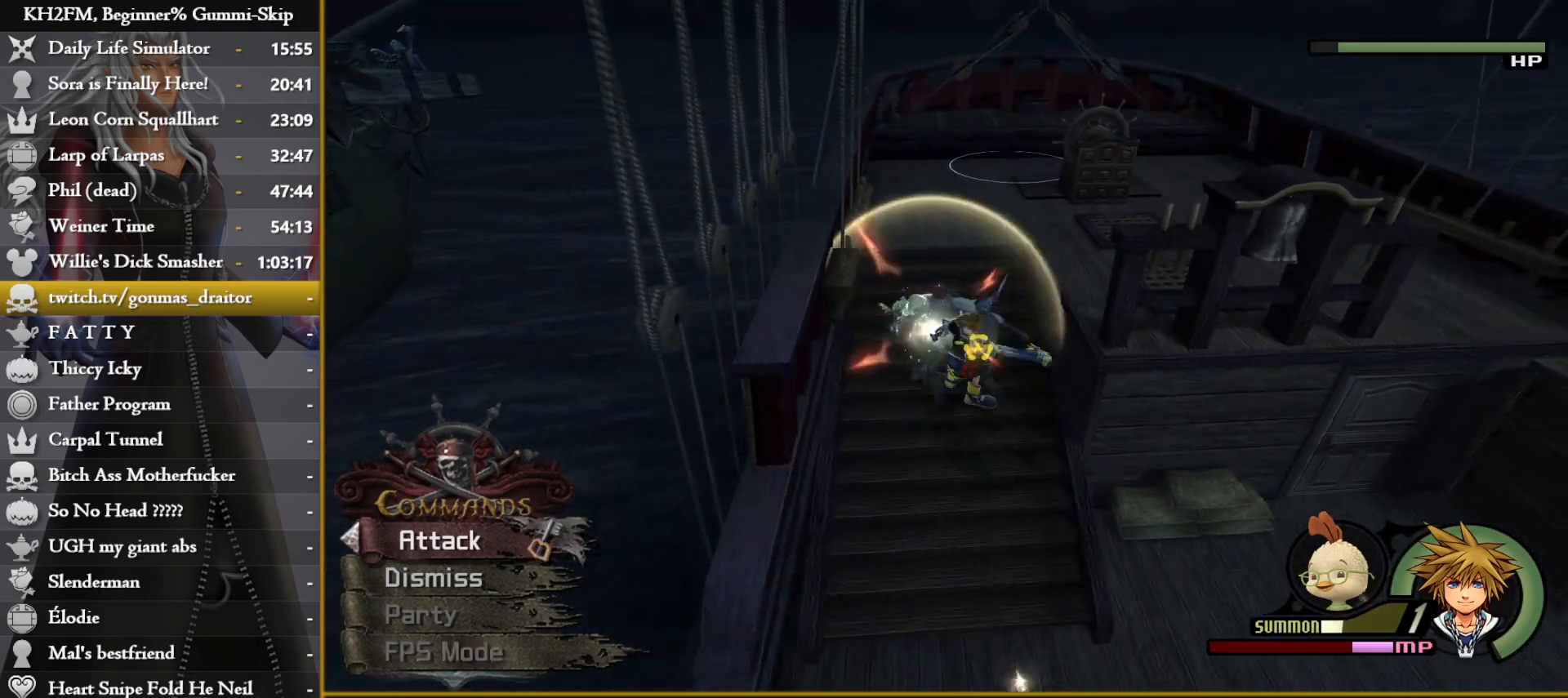
{"buttons": ["CROSS"], "left_stick": "center", "right_stick": "center", "events": [[17, "CROSS", "up"], [33, "left_stick", "center"], [67, "CROSS", "down"], [133, "CROSS", "up"], [200, "CROSS", "down"], [233, "left_stick", "left"], [267, "CROSS", "up"], [317, "left_stick", "center"], [333, "CROSS", "down"], [383, "CROSS", "up"], [450, "CROSS", "down"]]}
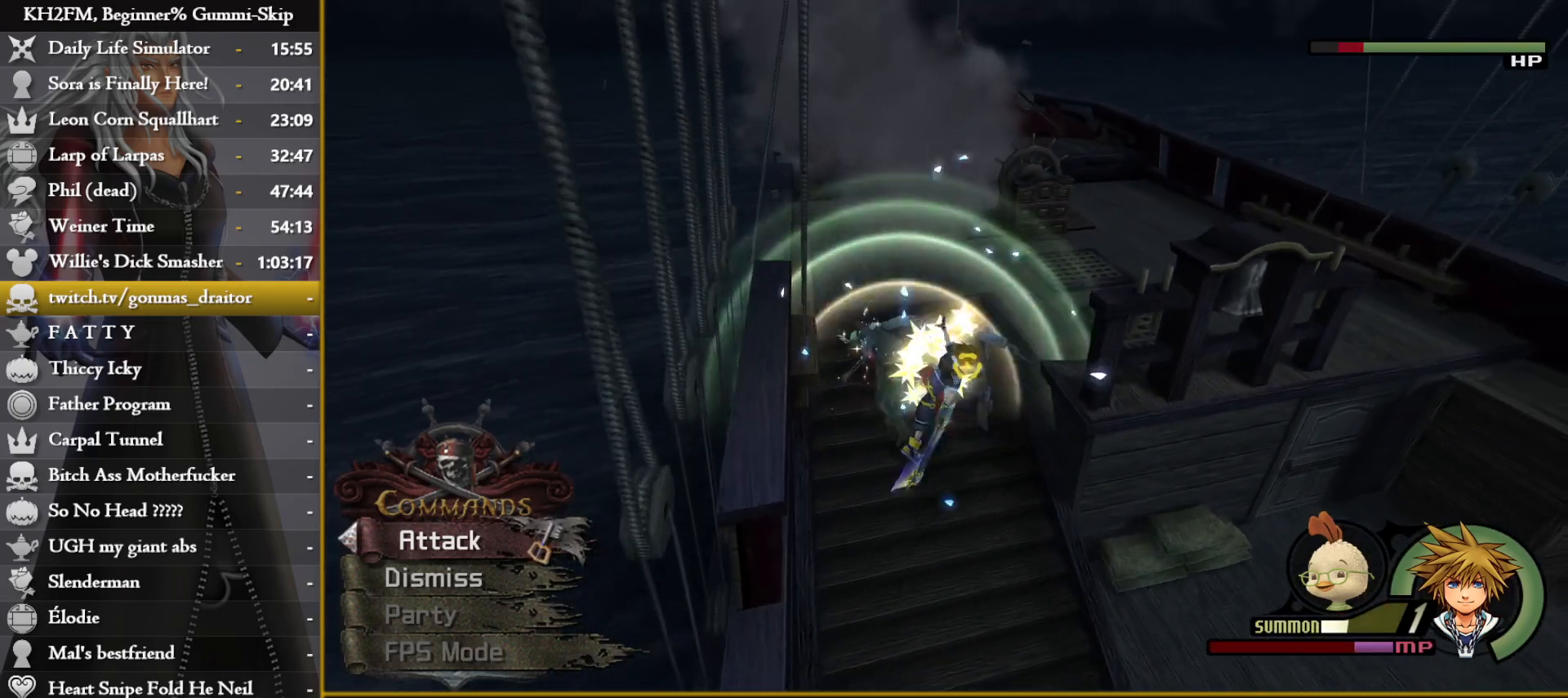
{"buttons": [], "left_stick": "down-left", "right_stick": "left", "events": [[17, "CROSS", "up"], [67, "CROSS", "down"], [133, "CROSS", "up"], [200, "CROSS", "down"], [267, "CROSS", "up"], [317, "CROSS", "down"], [367, "left_stick", "down-left"], [400, "CROSS", "up"], [433, "right_stick", "left"]]}
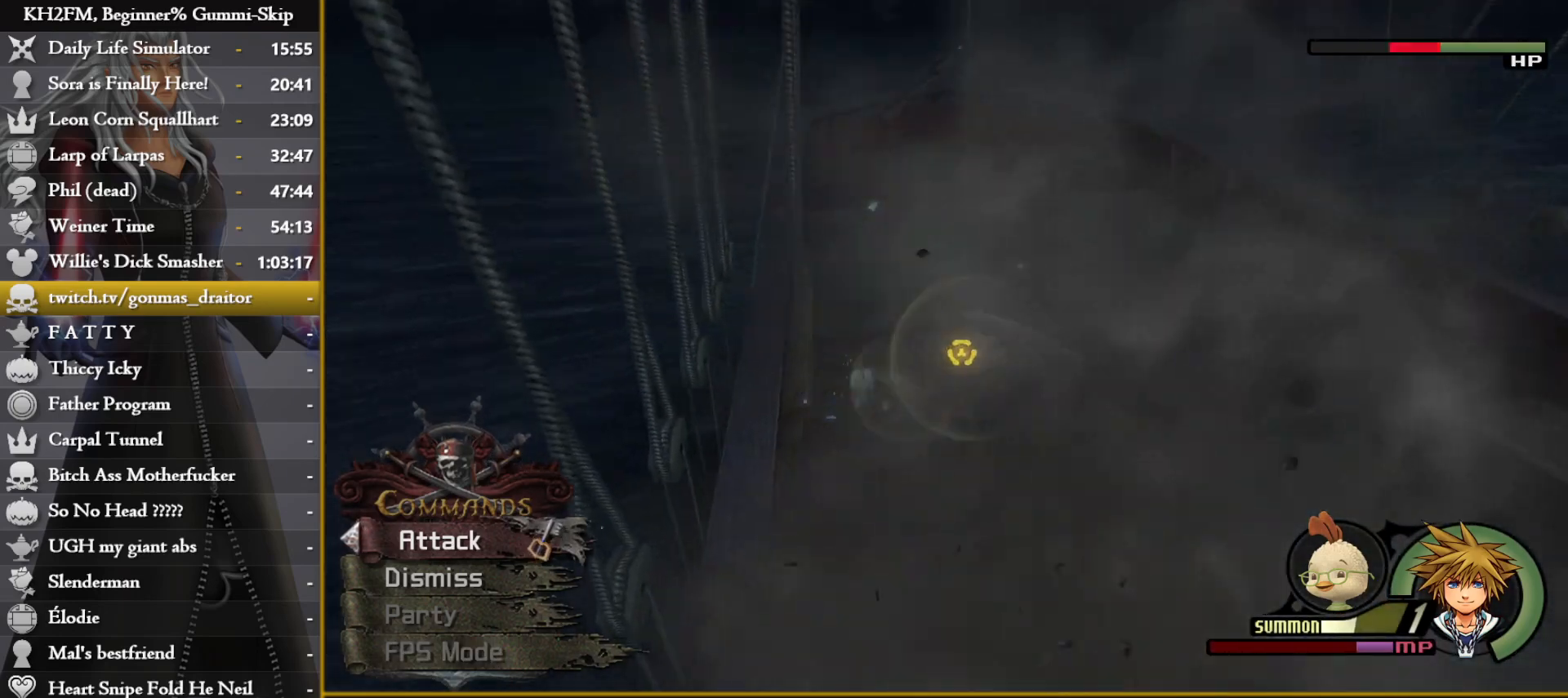
{"buttons": [], "left_stick": "down-left", "right_stick": "down", "events": [[50, "right_stick", "center"], [283, "right_stick", "down-right"], [383, "right_stick", "center"], [483, "right_stick", "down"]]}
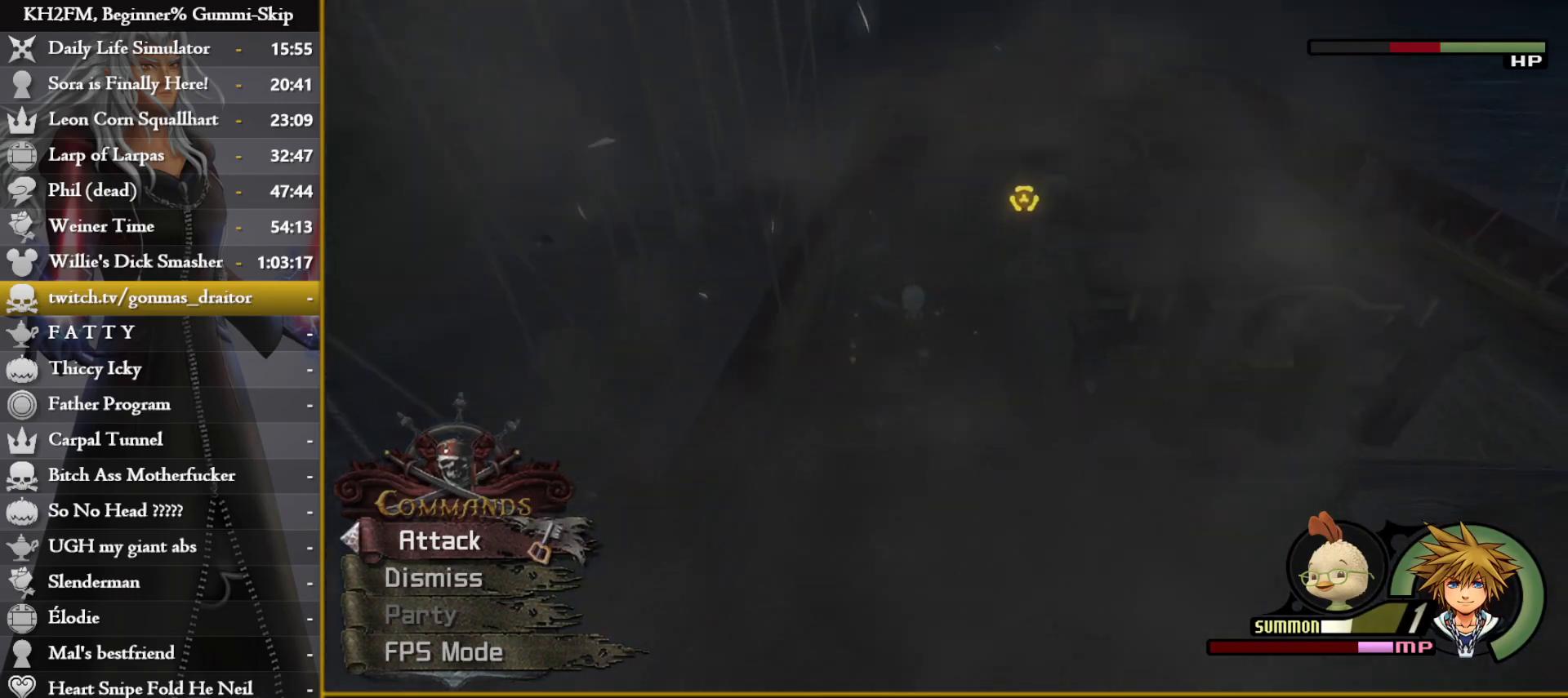
{"buttons": [], "left_stick": "center", "right_stick": "center", "events": [[200, "right_stick", "center"], [400, "left_stick", "center"]]}
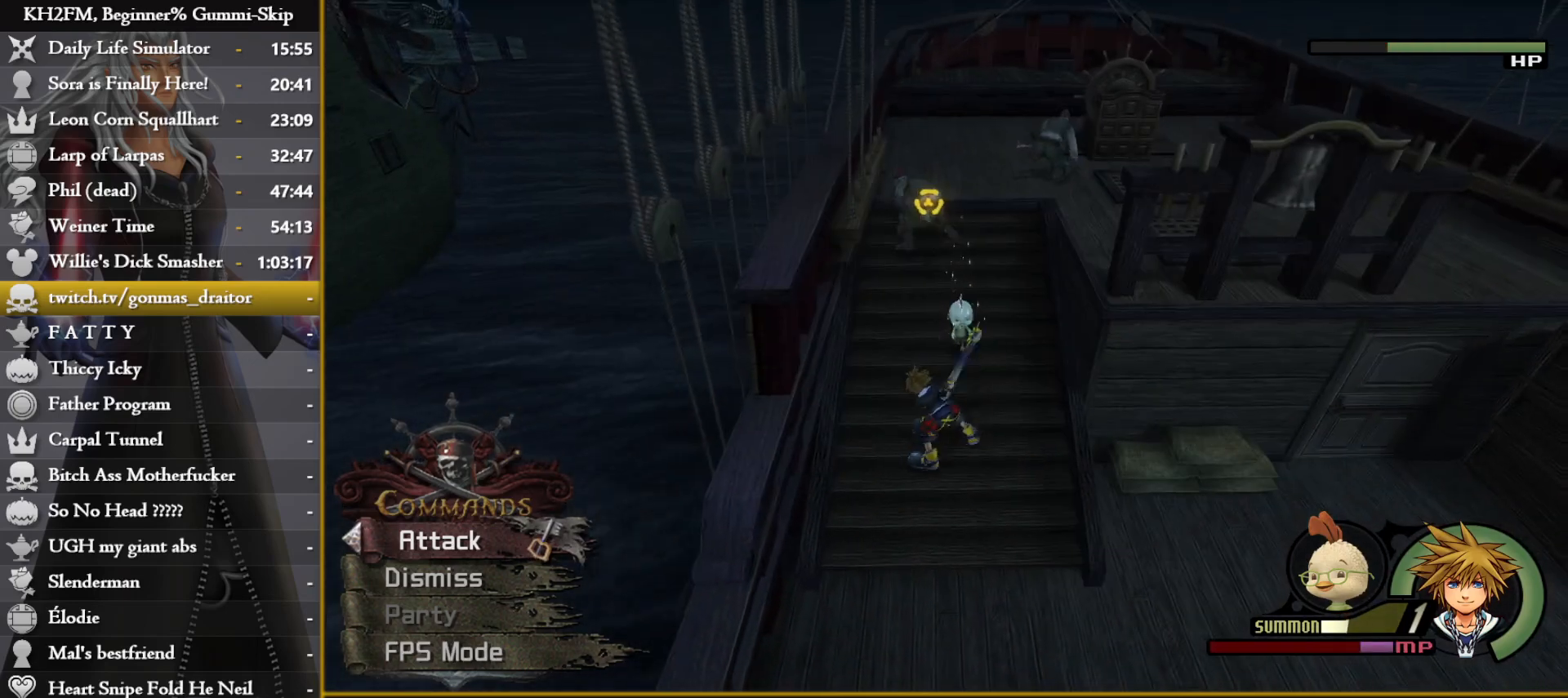
{"buttons": [], "left_stick": "center", "right_stick": "center", "events": [[50, "left_stick", "down"], [300, "left_stick", "center"]]}
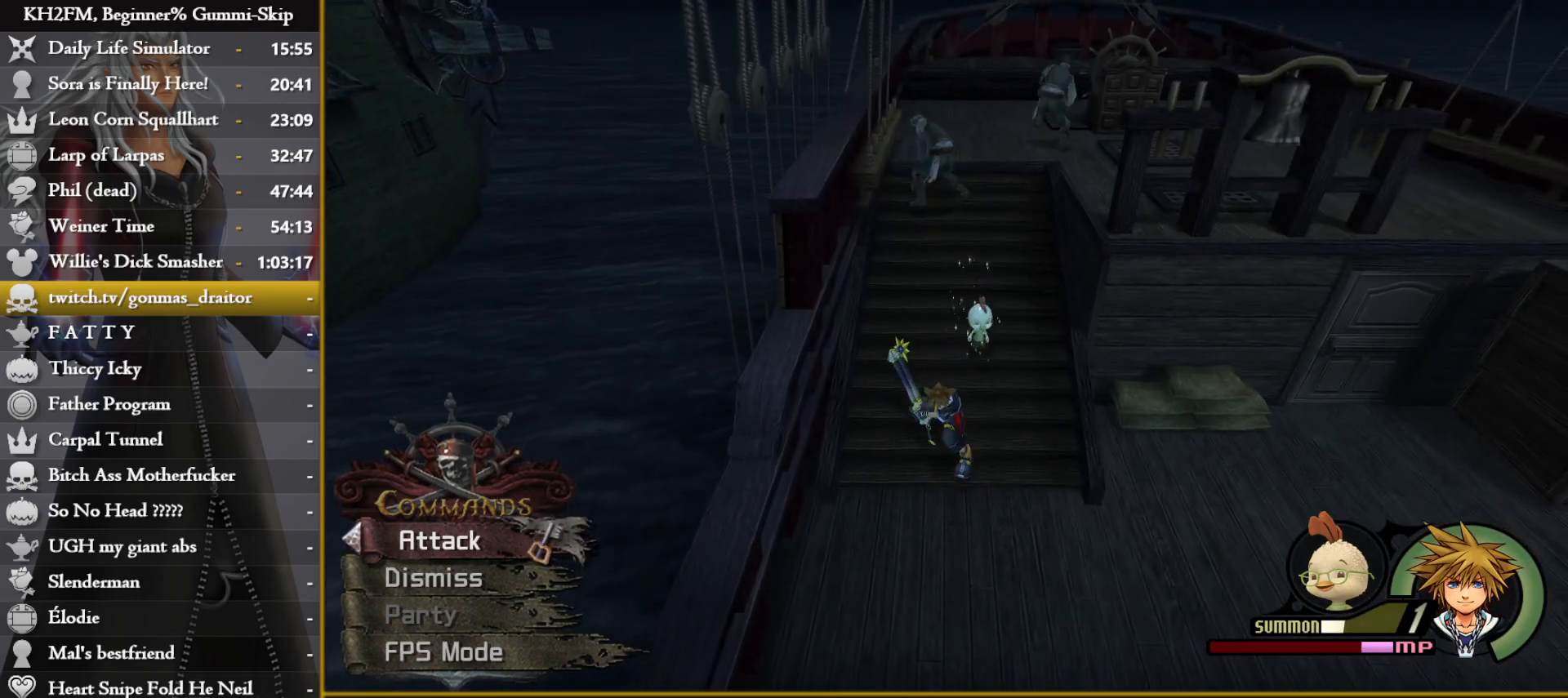
{"buttons": [], "left_stick": "down", "right_stick": "center", "events": [[333, "left_stick", "down"]]}
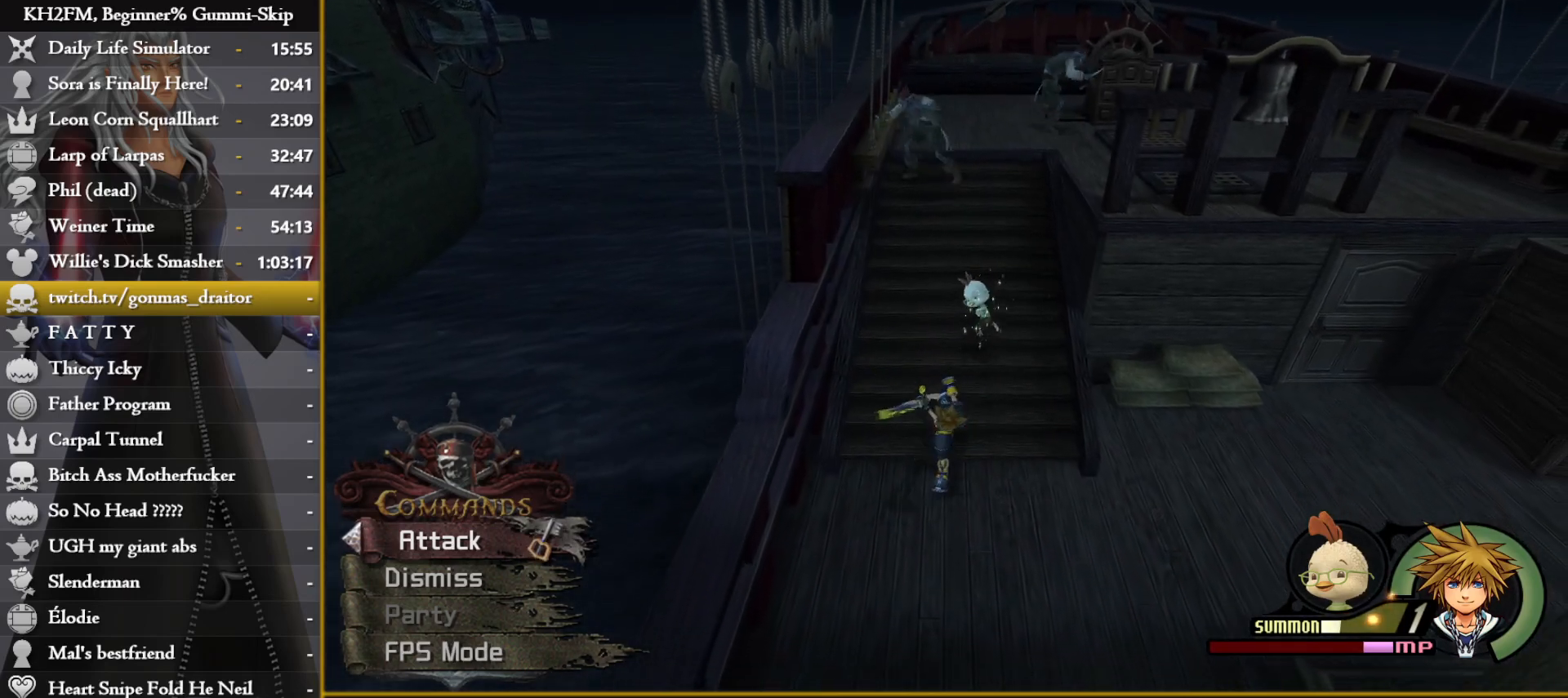
{"buttons": [], "left_stick": "down", "right_stick": "center", "events": [[67, "left_stick", "up"], [183, "right_stick", "down-left"], [250, "left_stick", "center"], [267, "right_stick", "center"], [350, "left_stick", "down"]]}
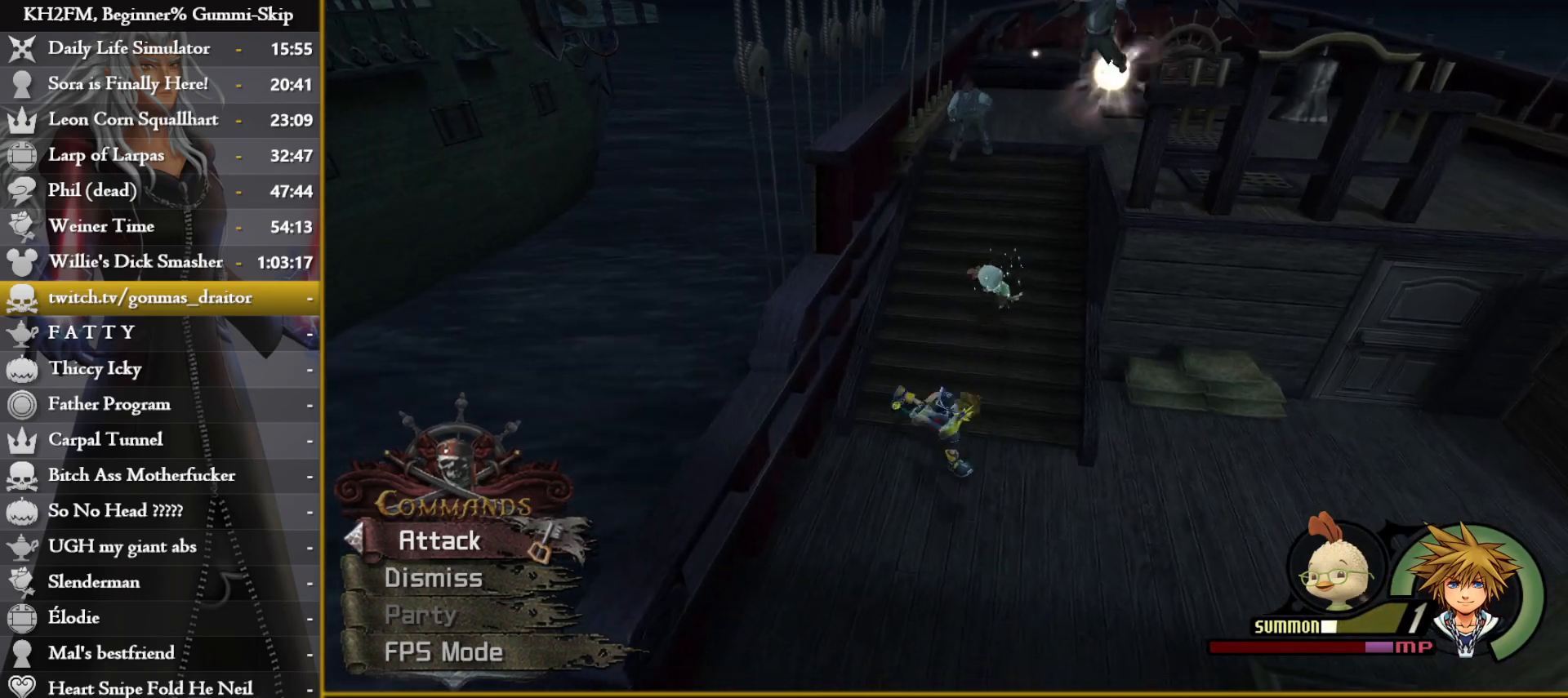
{"buttons": [], "left_stick": "center", "right_stick": "center", "events": [[150, "left_stick", "center"], [350, "left_stick", "up-right"], [500, "left_stick", "center"]]}
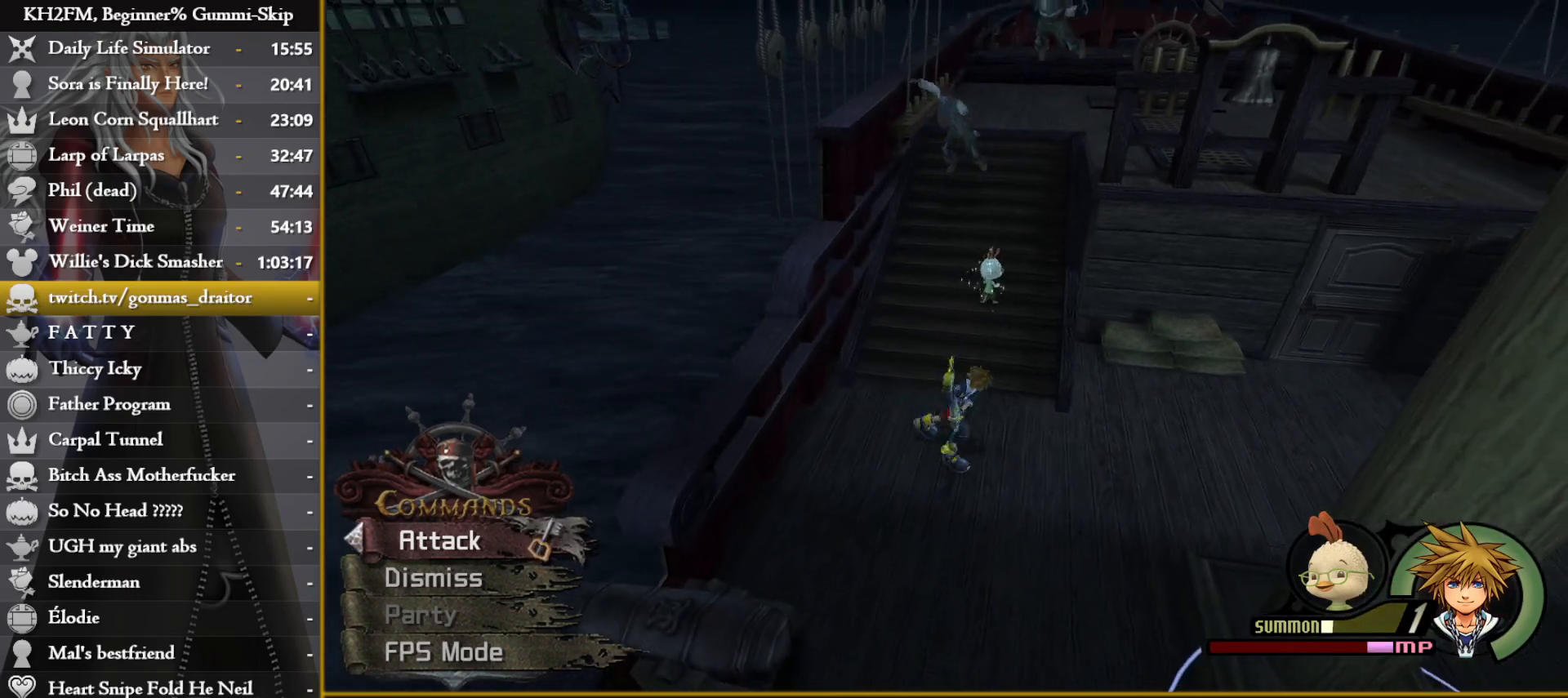
{"buttons": [], "left_stick": "up-left", "right_stick": "center", "events": [[317, "left_stick", "left"], [383, "left_stick", "up-left"], [417, "CROSS", "down"], [417, "R1", "down"], [500, "CROSS", "up"], [500, "R1", "up"]]}
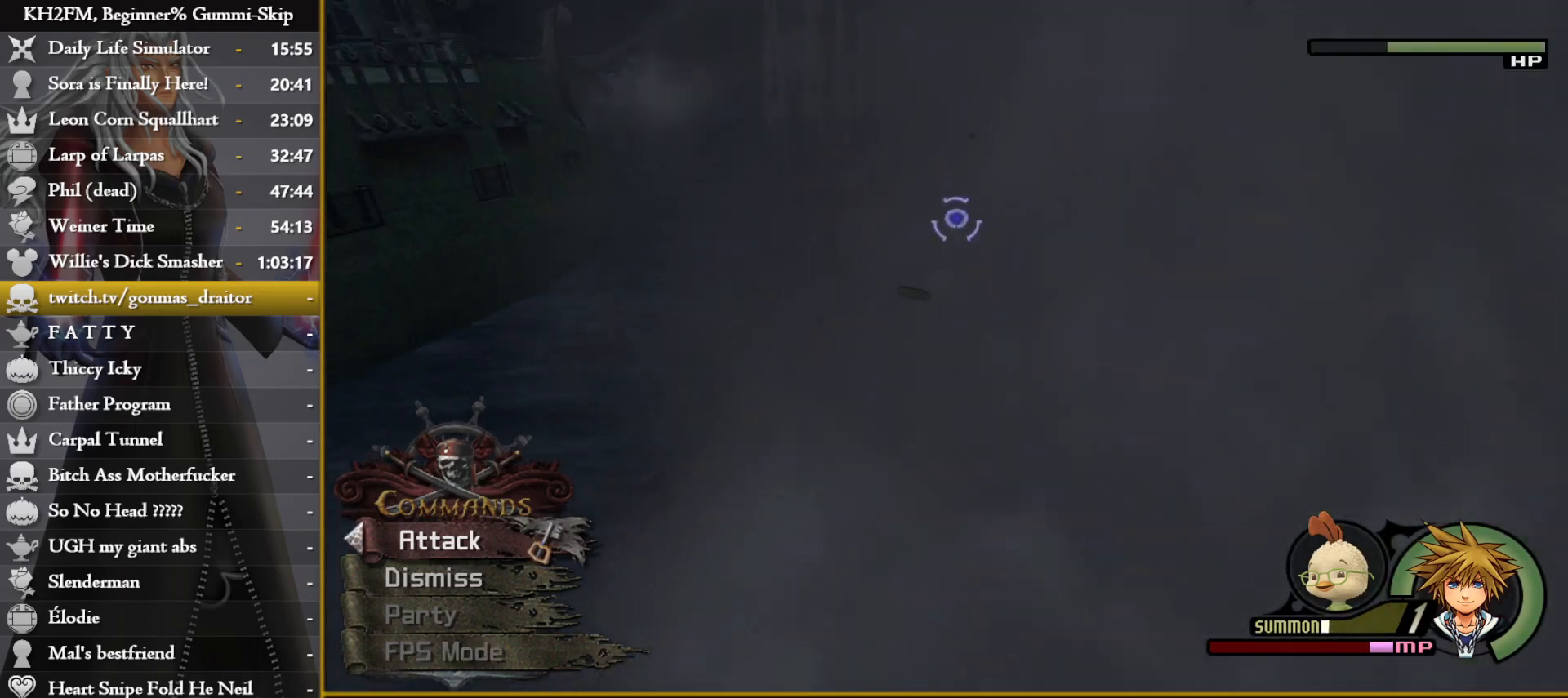
{"buttons": ["CROSS"], "left_stick": "up-right", "right_stick": "center", "events": [[17, "left_stick", "center"], [50, "CROSS", "down"], [133, "CROSS", "up"], [183, "CROSS", "down"], [267, "CROSS", "up"], [317, "CROSS", "down"], [333, "left_stick", "up"], [383, "CROSS", "up"], [450, "CROSS", "down"], [450, "left_stick", "up-right"]]}
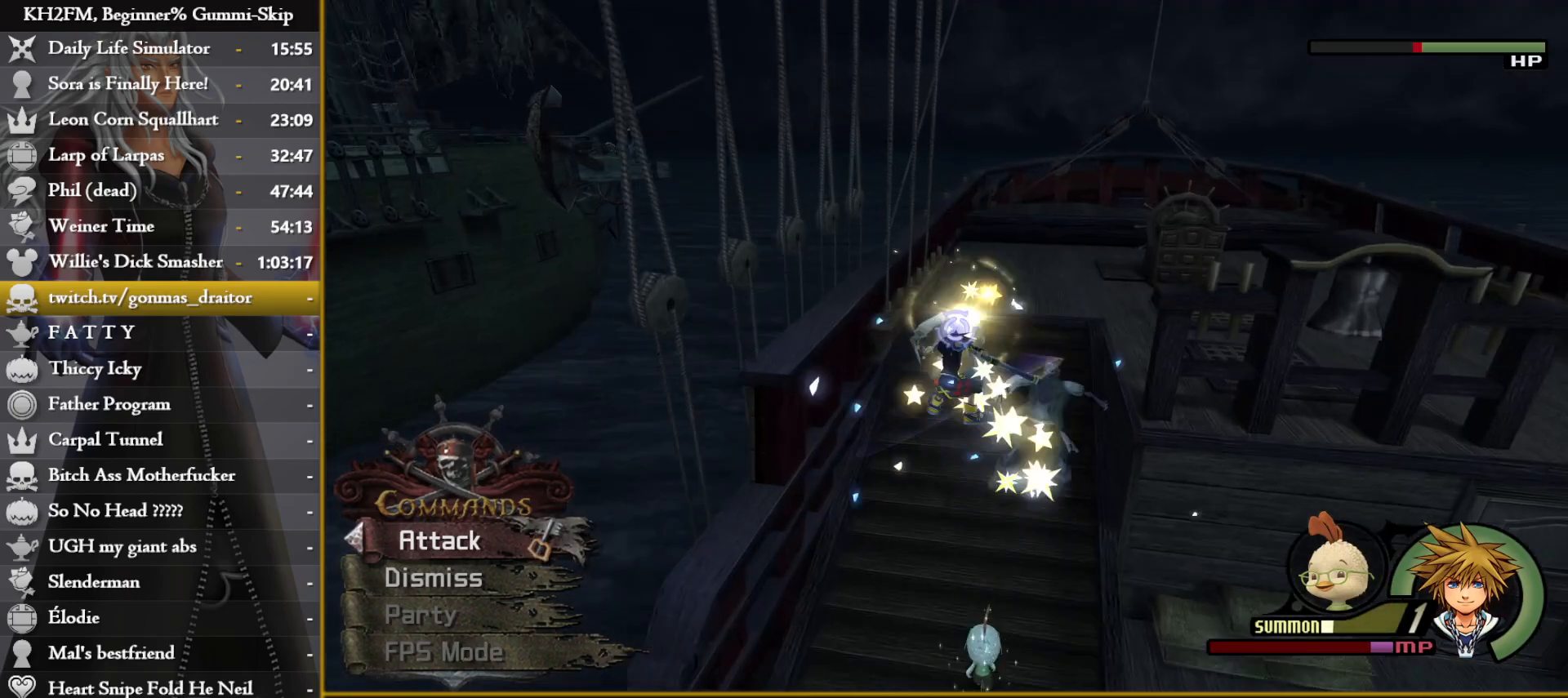
{"buttons": ["CROSS"], "left_stick": "right", "right_stick": "center", "events": [[17, "CROSS", "up"], [83, "CROSS", "down"], [133, "CROSS", "up"], [217, "CROSS", "down"], [267, "CROSS", "up"], [300, "left_stick", "right"], [350, "CROSS", "down"], [417, "CROSS", "up"], [467, "CROSS", "down"]]}
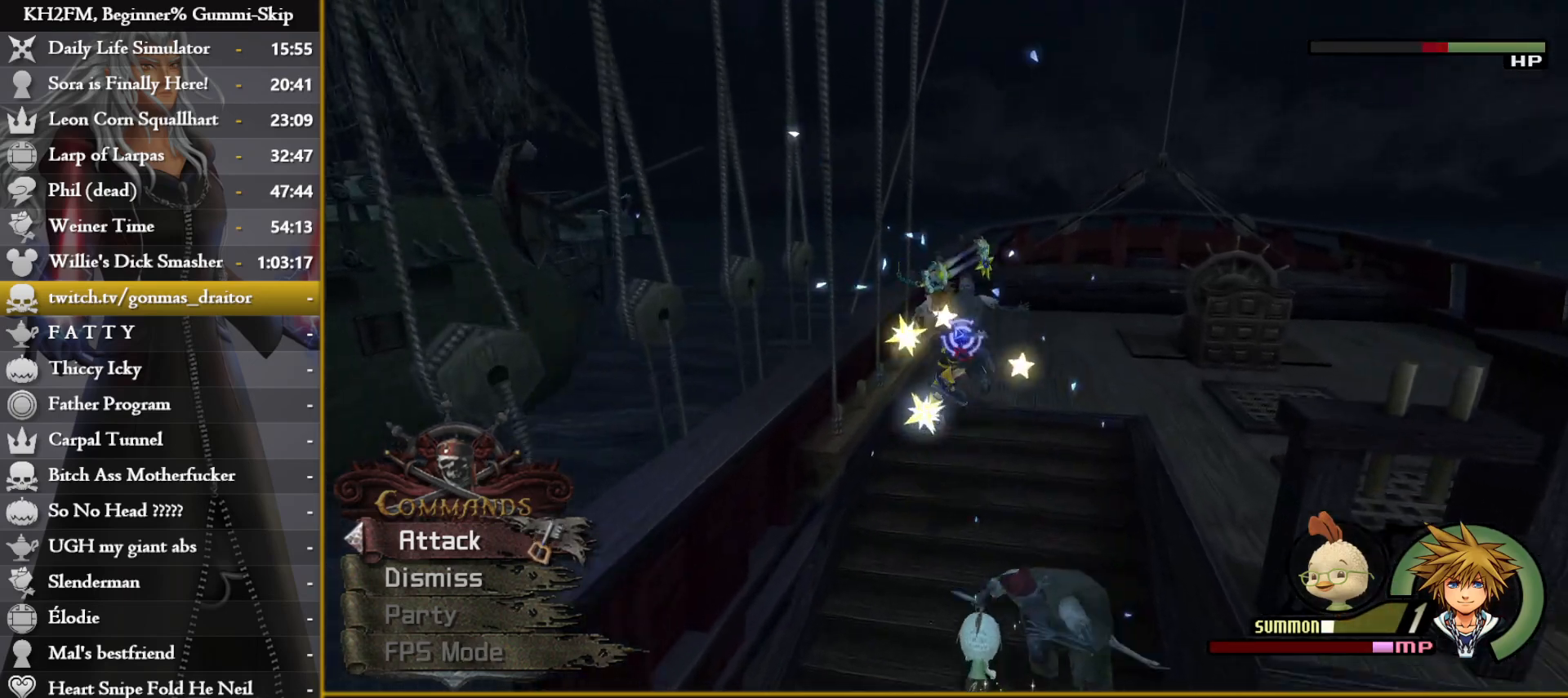
{"buttons": [], "left_stick": "down", "right_stick": "down-right", "events": [[33, "CROSS", "up"], [100, "CROSS", "down"], [183, "CROSS", "up"], [233, "CROSS", "down"], [283, "CROSS", "up"], [333, "left_stick", "down"], [350, "right_stick", "down"], [417, "right_stick", "down-right"]]}
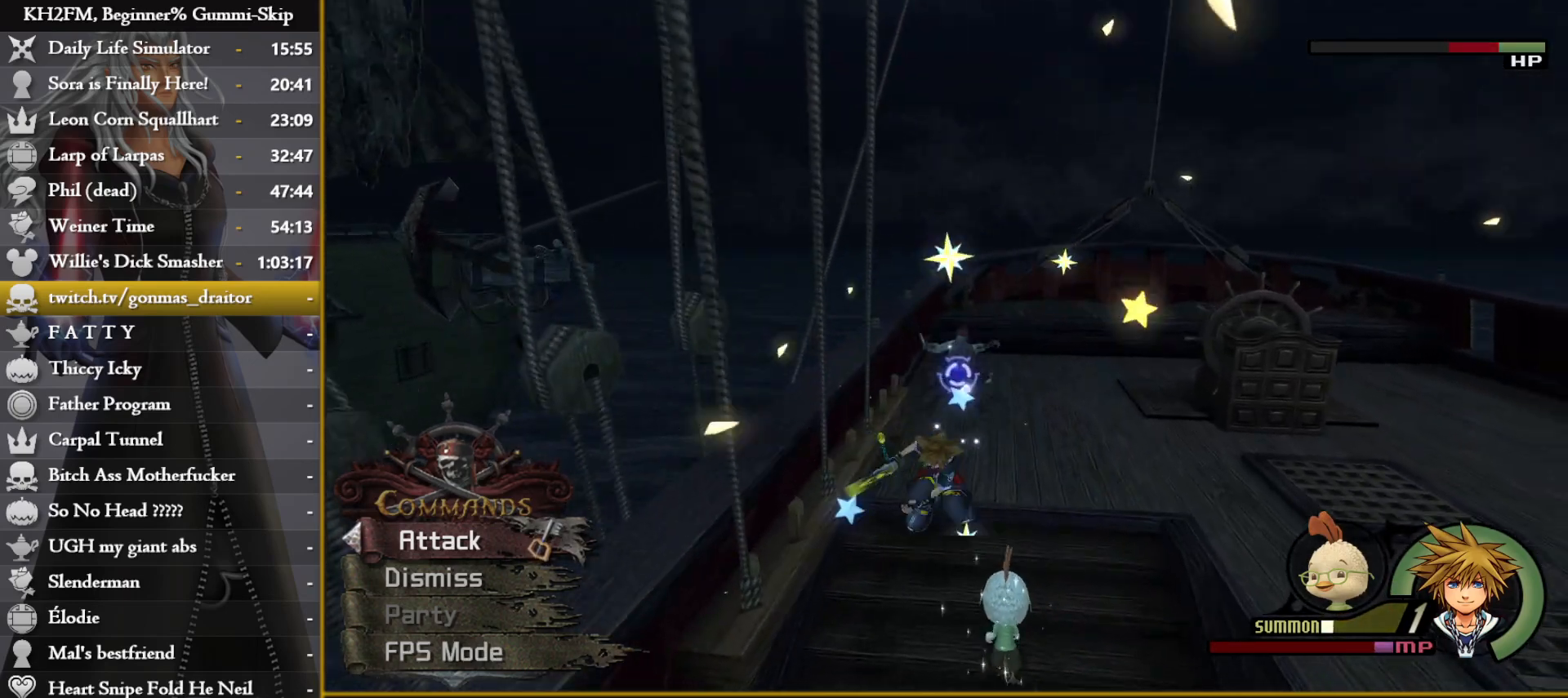
{"buttons": [], "left_stick": "center", "right_stick": "center", "events": [[67, "right_stick", "center"], [100, "left_stick", "up"], [267, "CROSS", "down"], [367, "CROSS", "up"], [417, "CROSS", "down"], [450, "left_stick", "center"], [500, "CROSS", "up"]]}
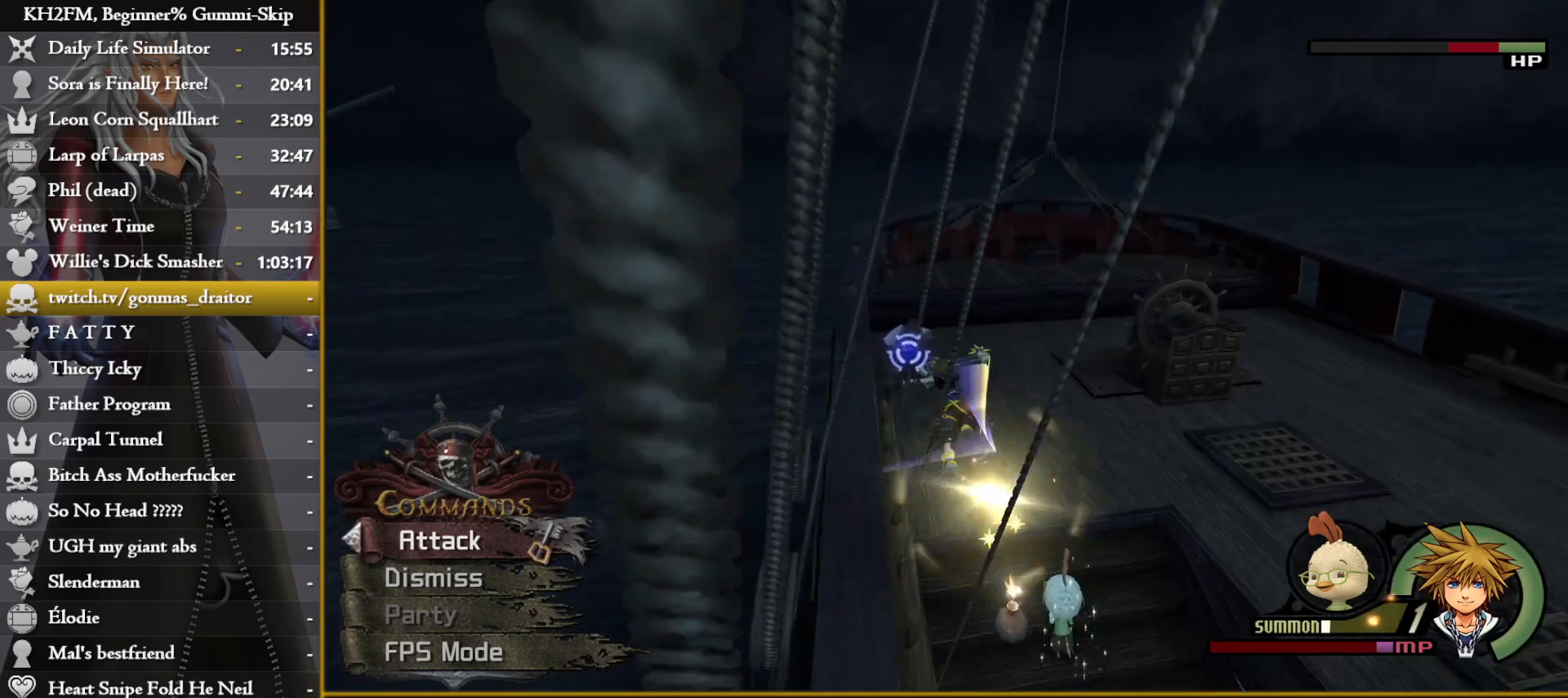
{"buttons": ["CROSS"], "left_stick": "center", "right_stick": "down-left", "events": [[50, "CROSS", "down"], [100, "right_stick", "down-left"], [117, "CROSS", "up"], [183, "CROSS", "down"], [267, "CROSS", "up"], [333, "CROSS", "down"], [400, "CROSS", "up"], [467, "CROSS", "down"]]}
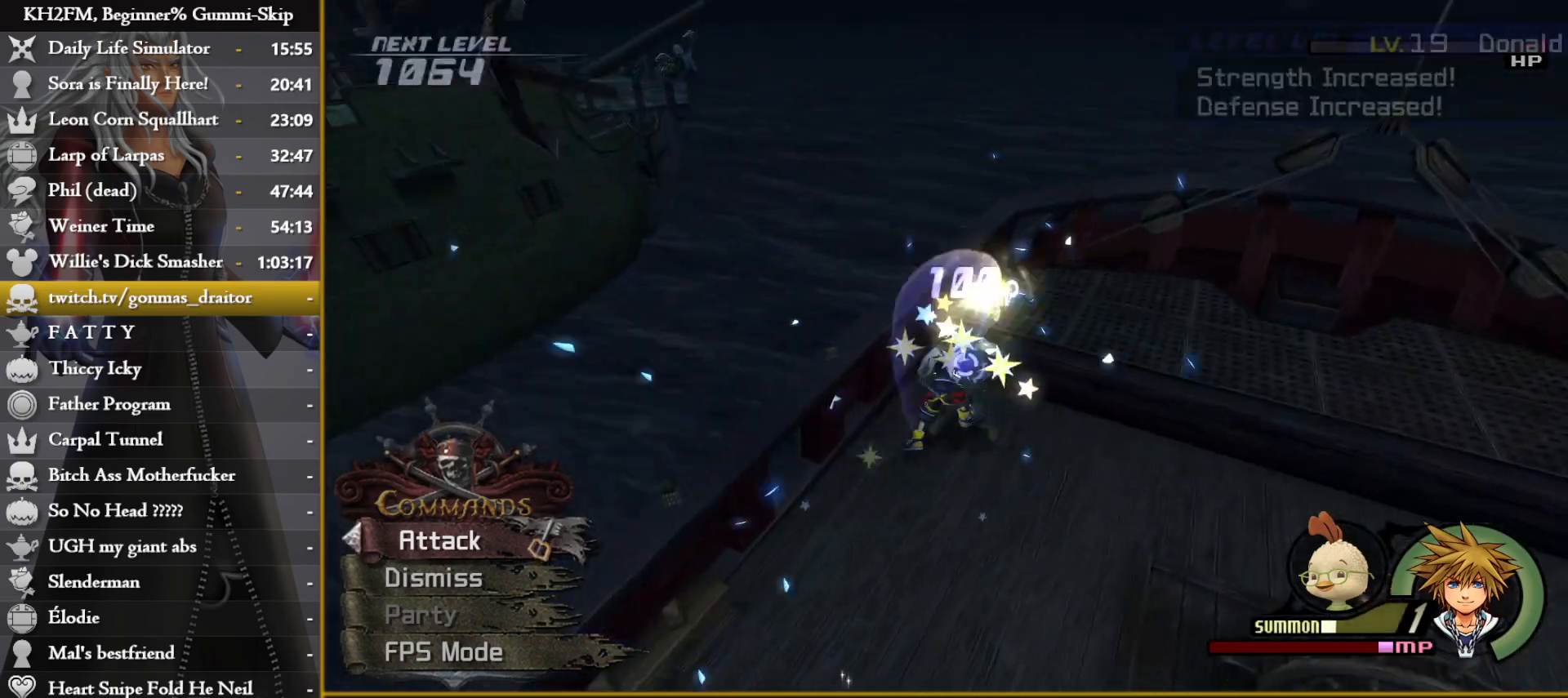
{"buttons": [], "left_stick": "left", "right_stick": "down-left", "events": [[33, "CROSS", "up"], [400, "left_stick", "left"]]}
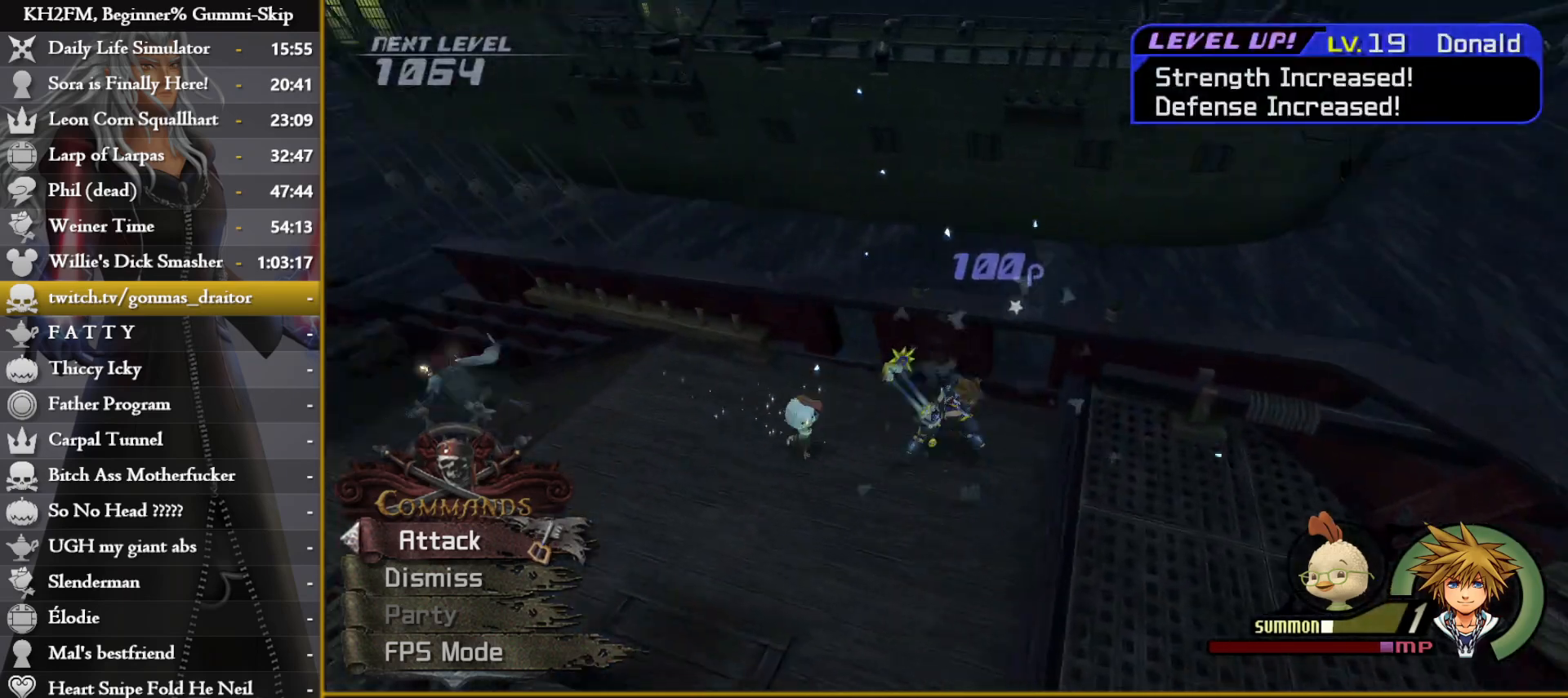
{"buttons": [], "left_stick": "center", "right_stick": "center", "events": [[67, "left_stick", "up-left"], [83, "right_stick", "down"], [217, "right_stick", "center"], [233, "R1", "down"], [300, "CROSS", "down"], [333, "R1", "up"], [367, "CROSS", "up"], [417, "CROSS", "down"], [467, "left_stick", "center"], [500, "CROSS", "up"]]}
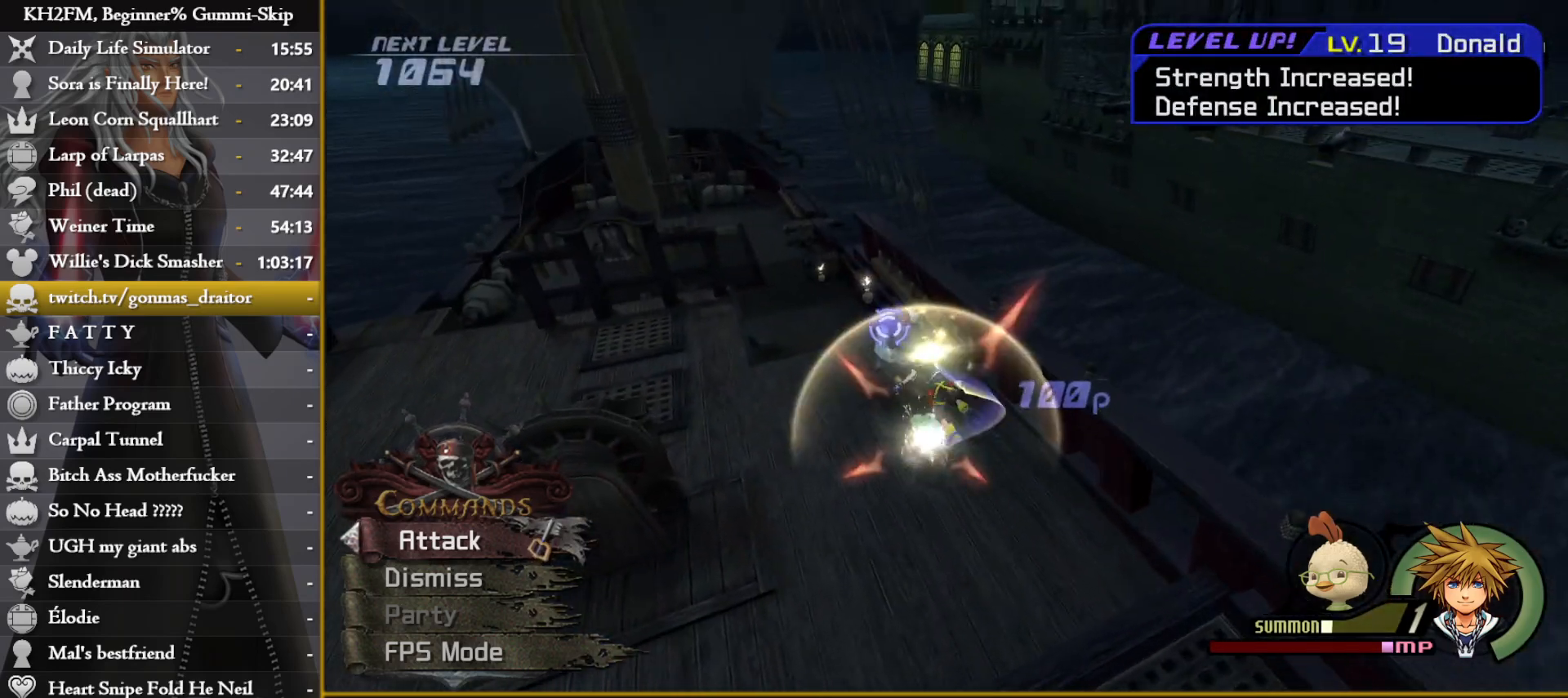
{"buttons": ["CROSS"], "left_stick": "center", "right_stick": "center", "events": [[67, "CROSS", "down"], [133, "CROSS", "up"], [200, "CROSS", "down"], [283, "CROSS", "up"], [350, "CROSS", "down"], [433, "CROSS", "up"], [500, "CROSS", "down"]]}